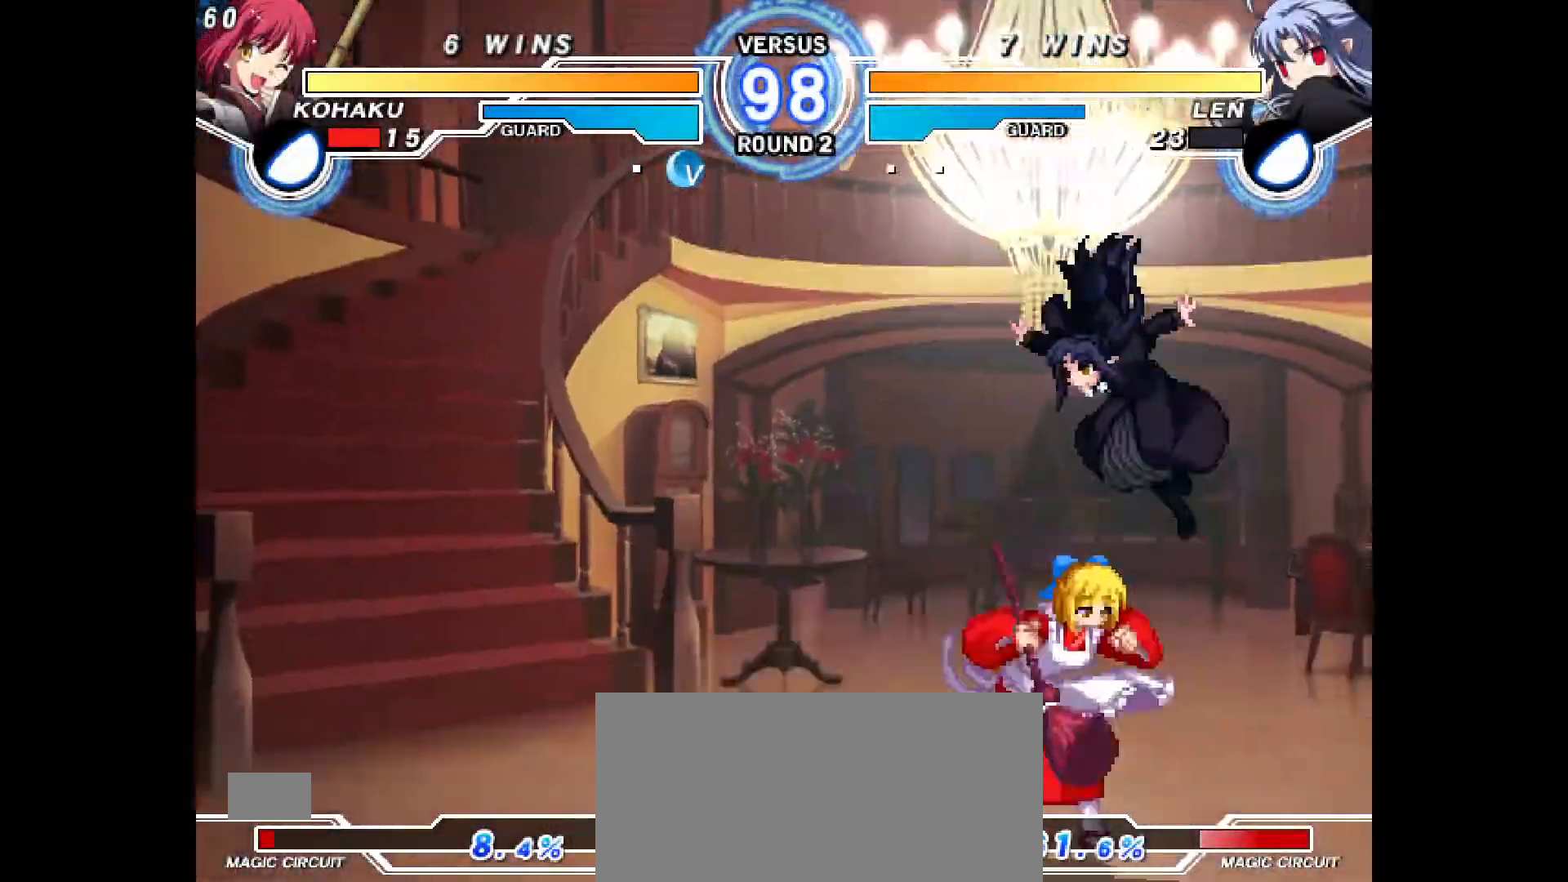
Gameplay with a controller (PlayStation layout); each line is a JSON object with the inputs held at the frame after it. "events" lists button and stick changes between this image and that frame as [ms after this image, input, new state], when the widget could be followed in between. Not read: L3 R3.
{"buttons": ["DPAD_LEFT"], "events": [[400, "CROSS", "down"], [467, "CROSS", "up"]]}
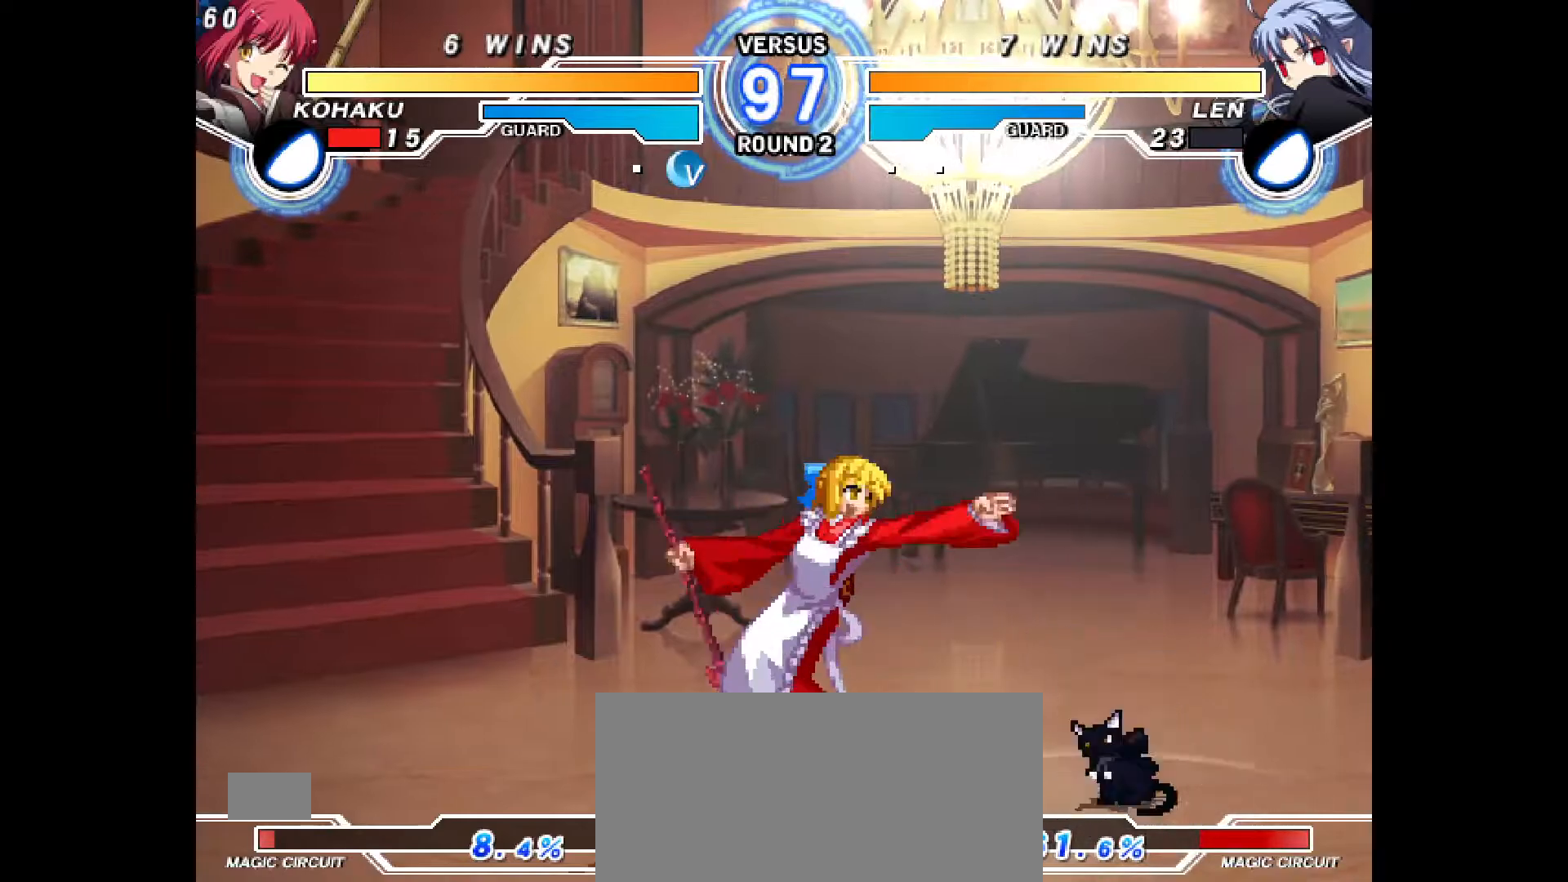
{"buttons": ["DPAD_RIGHT"], "events": [[217, "DPAD_UP", "down"], [400, "DPAD_LEFT", "up"], [400, "DPAD_UP", "up"], [400, "TRIANGLE", "down"], [433, "DPAD_RIGHT", "down"], [467, "TRIANGLE", "up"]]}
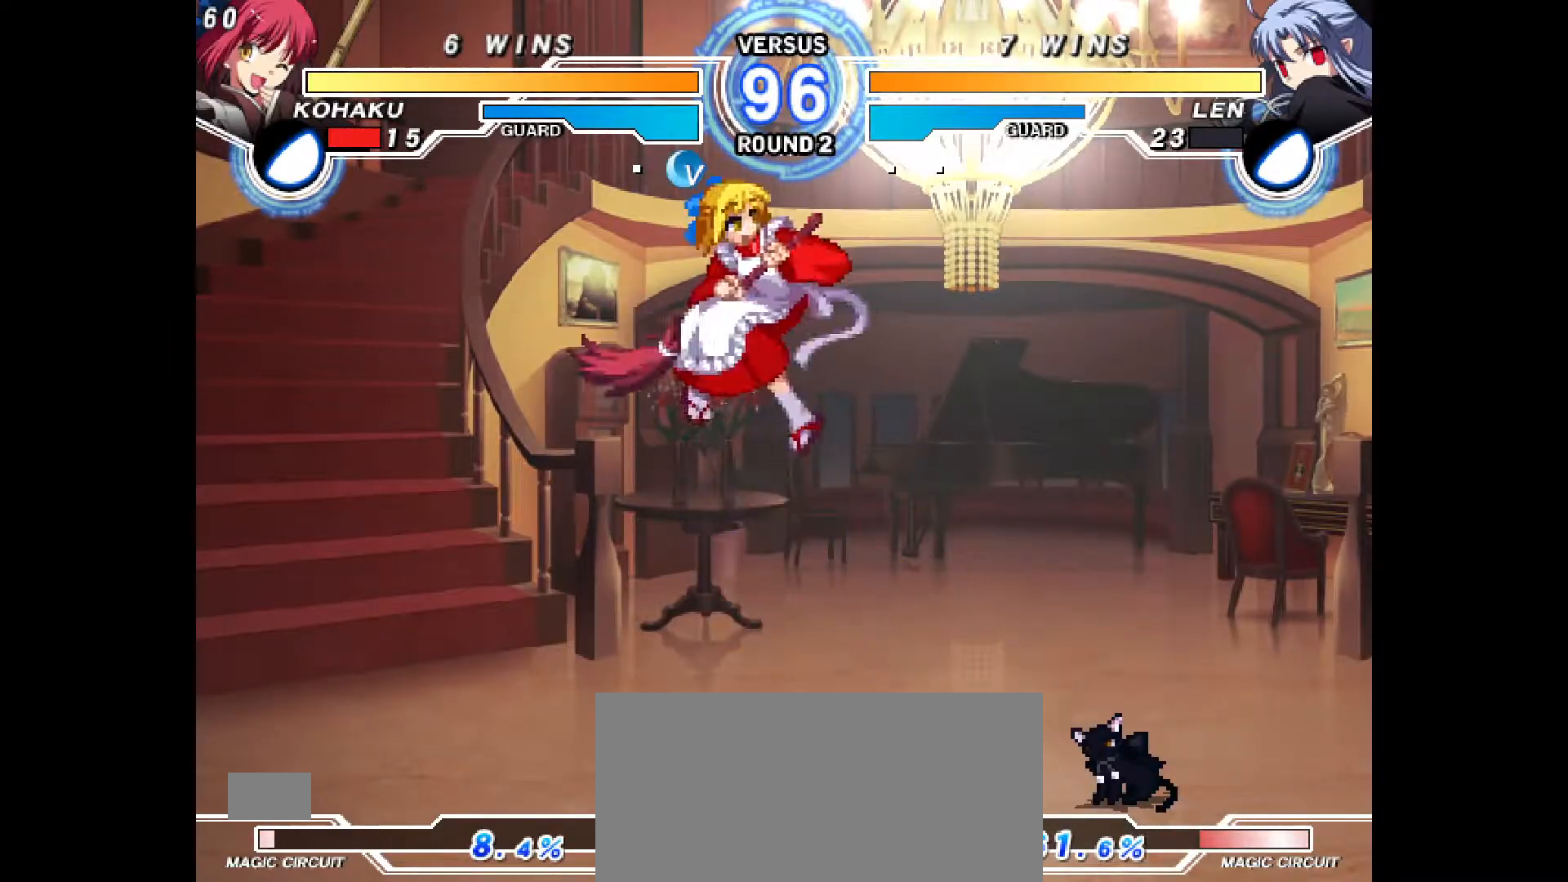
{"buttons": ["DPAD_DOWN", "DPAD_LEFT"], "events": [[67, "DPAD_RIGHT", "up"], [117, "R2", "down"], [167, "R2", "up"], [433, "DPAD_DOWN", "down"], [500, "DPAD_LEFT", "down"]]}
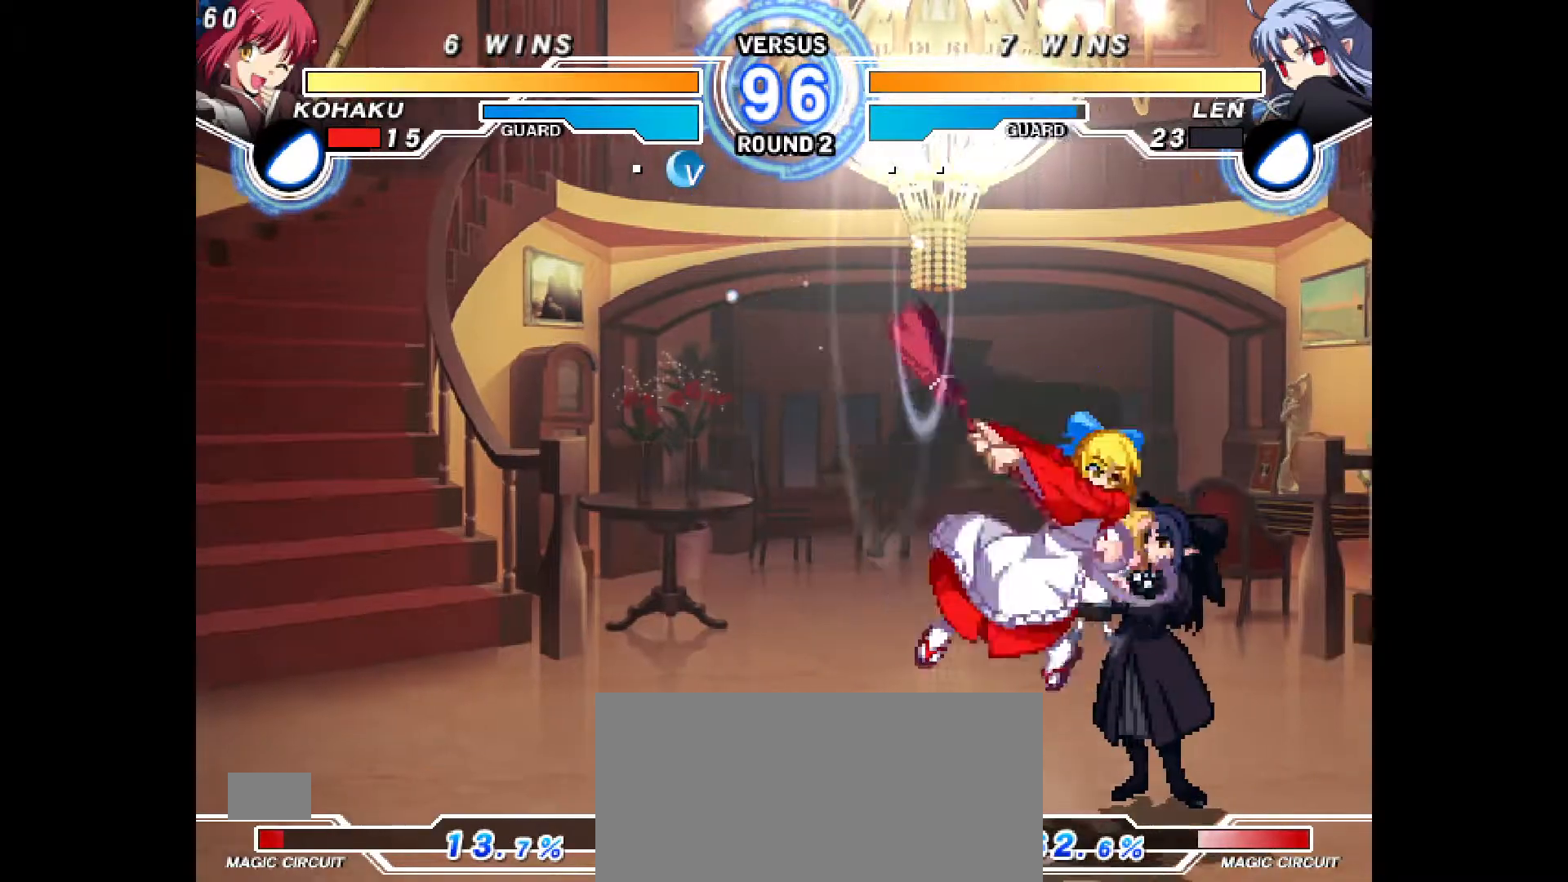
{"buttons": ["DPAD_DOWN", "DPAD_LEFT"], "events": [[100, "CIRCLE", "down"], [167, "CIRCLE", "up"], [350, "CROSS", "down"], [400, "CROSS", "up"]]}
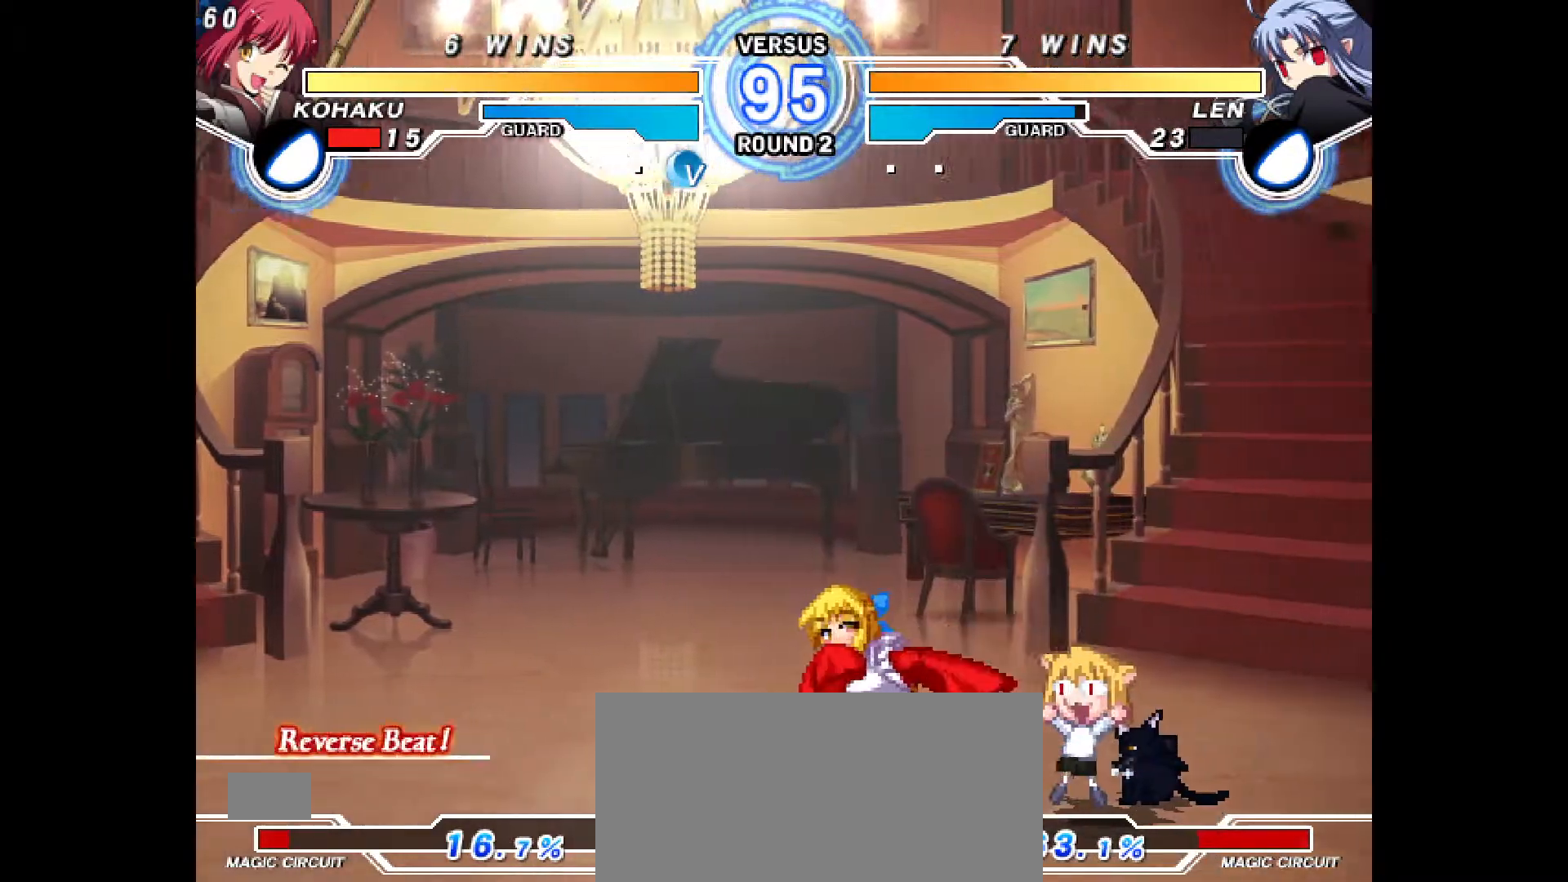
{"buttons": ["CROSS"], "events": [[100, "R2", "down"], [133, "R2", "up"], [183, "R1", "down"], [217, "DPAD_LEFT", "up"], [250, "DPAD_RIGHT", "down"], [350, "DPAD_DOWN", "up"], [383, "CROSS", "down"], [417, "DPAD_RIGHT", "up"], [417, "SQUARE", "down"], [467, "R1", "up"], [467, "SQUARE", "up"]]}
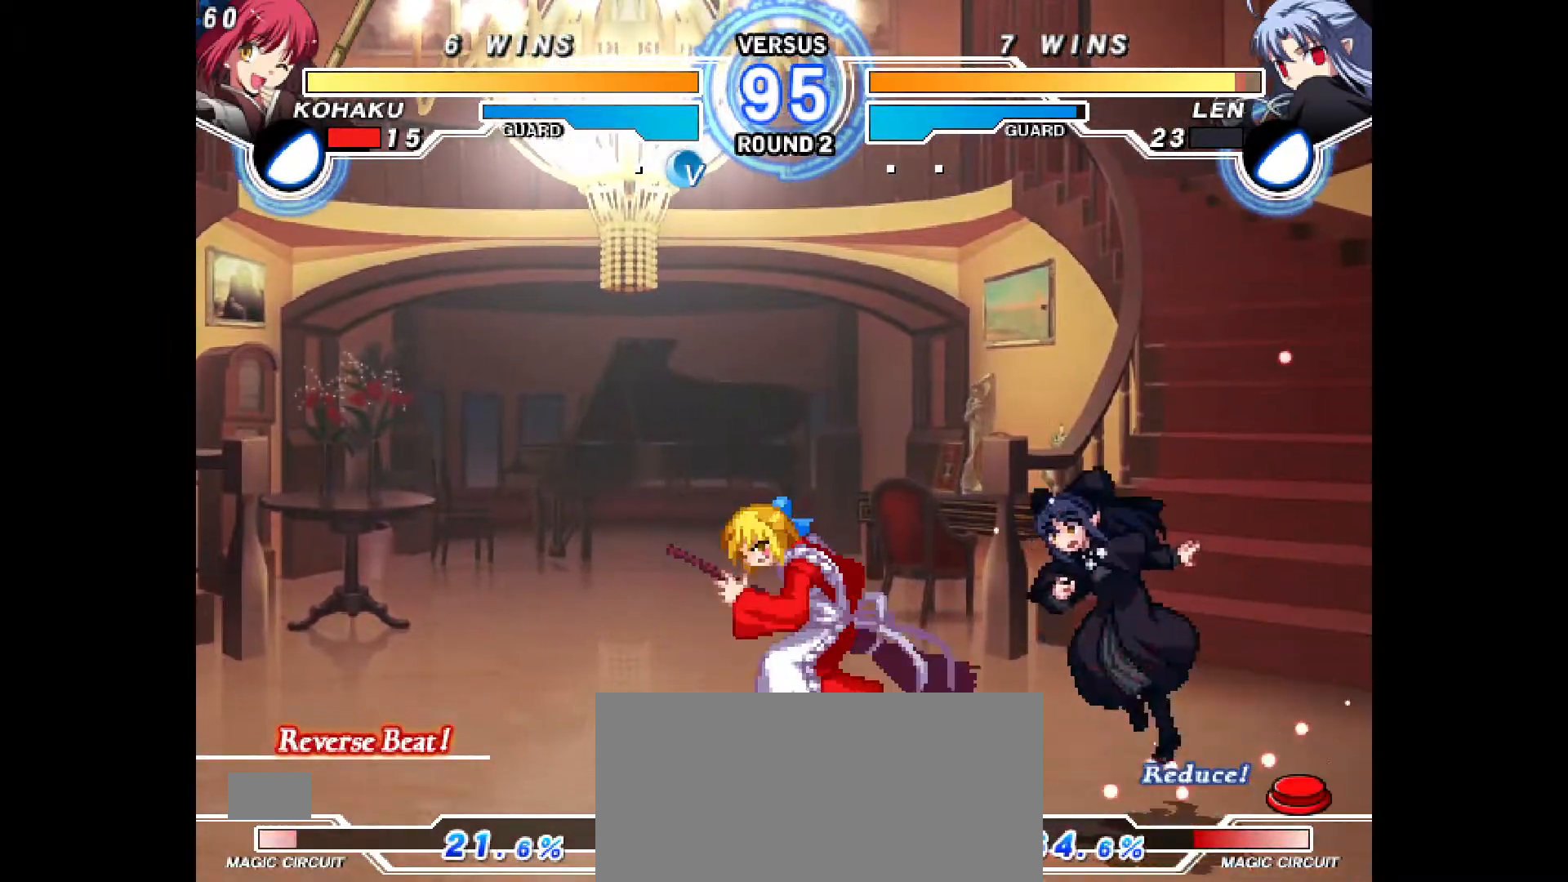
{"buttons": []}
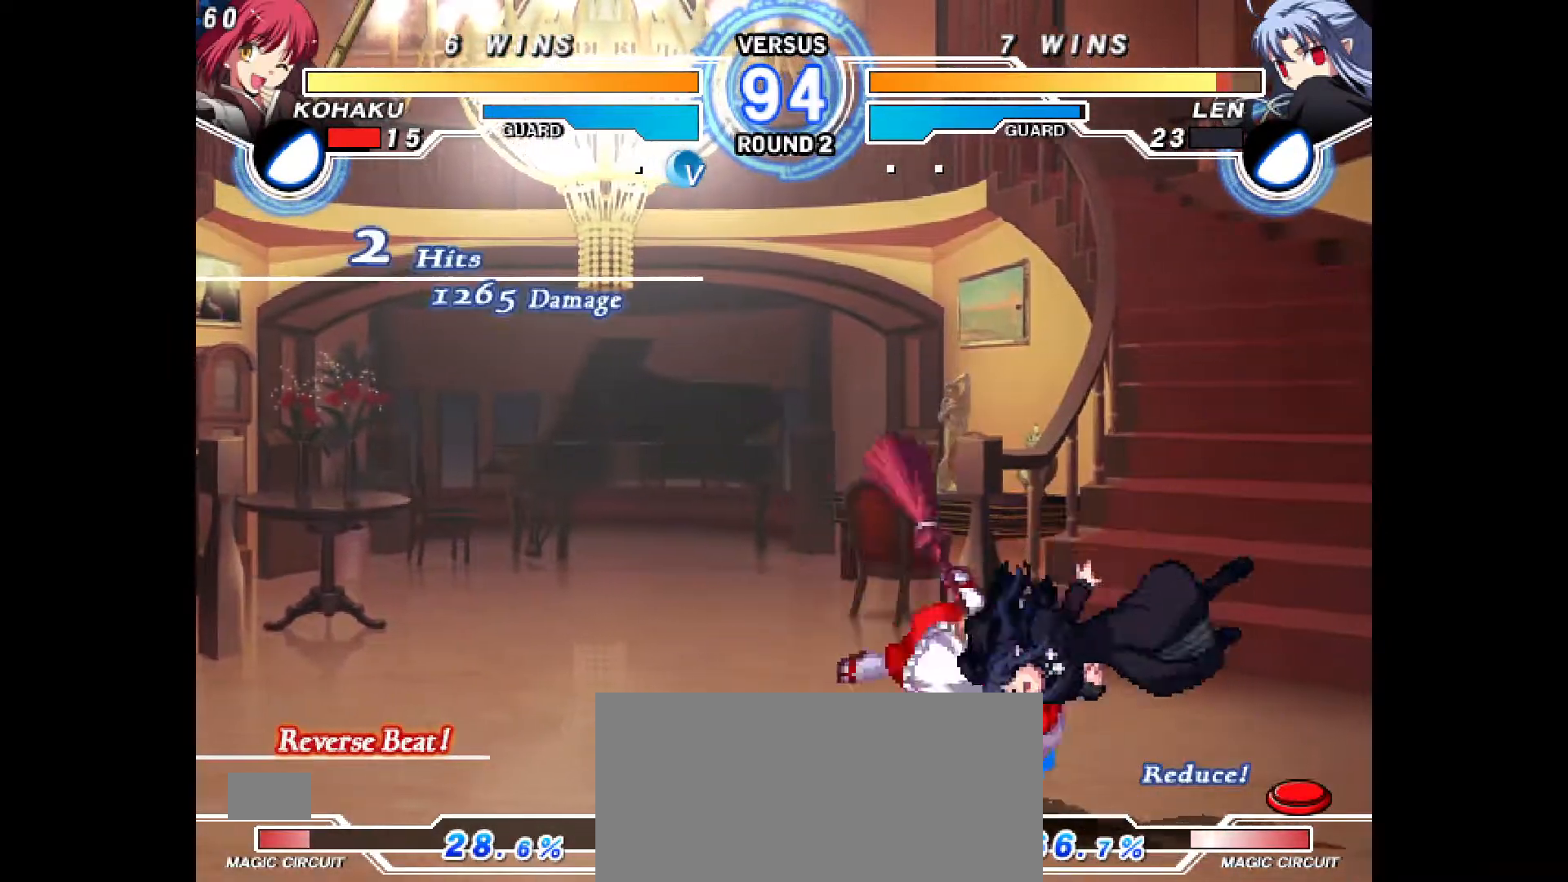
{"buttons": ["DPAD_UP"], "events": [[450, "DPAD_UP", "down"]]}